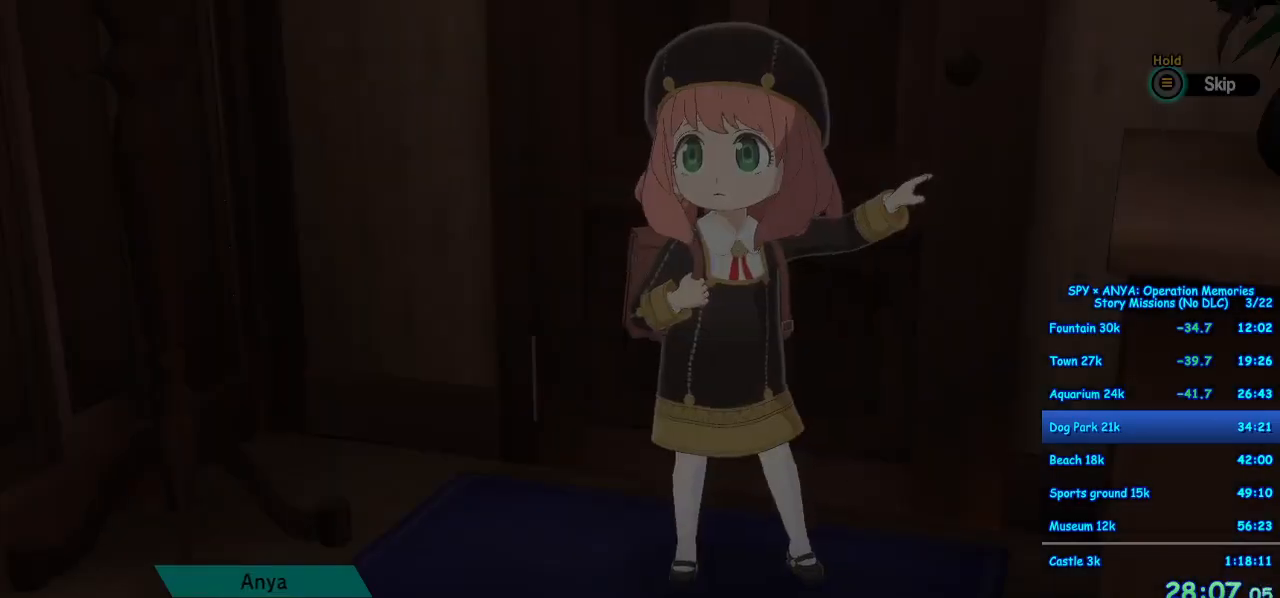
Gameplay with a controller (Xbox layout); each line is a JSON object with the inputs held at the frame after it. "events" lists button and stick changes between this image and that frame as [ms after this image, input, new state], when the widget could be followed in between. Not read: DPAD_DOWN DPAD_LEFT DPAD_RIGHT DPAD_UP L2 L3 R2 R3.
{"buttons": ["B"], "left_stick": "center", "right_stick": "center", "events": [[317, "B", "down"]]}
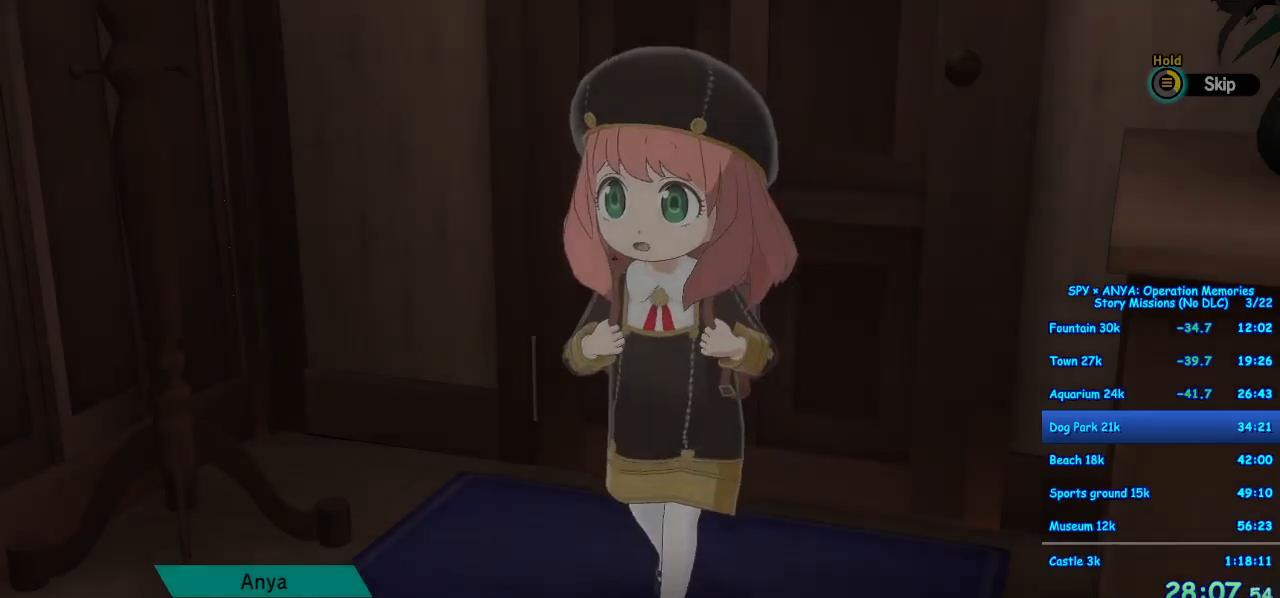
{"buttons": [], "left_stick": "center", "right_stick": "center", "events": [[400, "B", "up"]]}
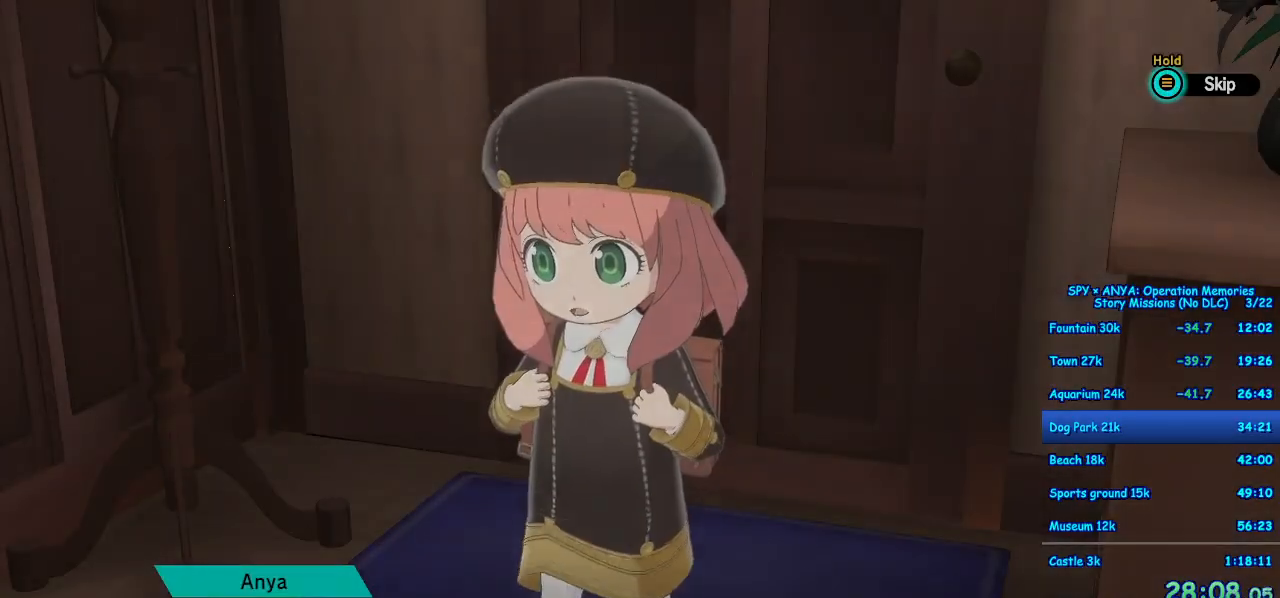
{"buttons": [], "left_stick": "center", "right_stick": "center", "events": []}
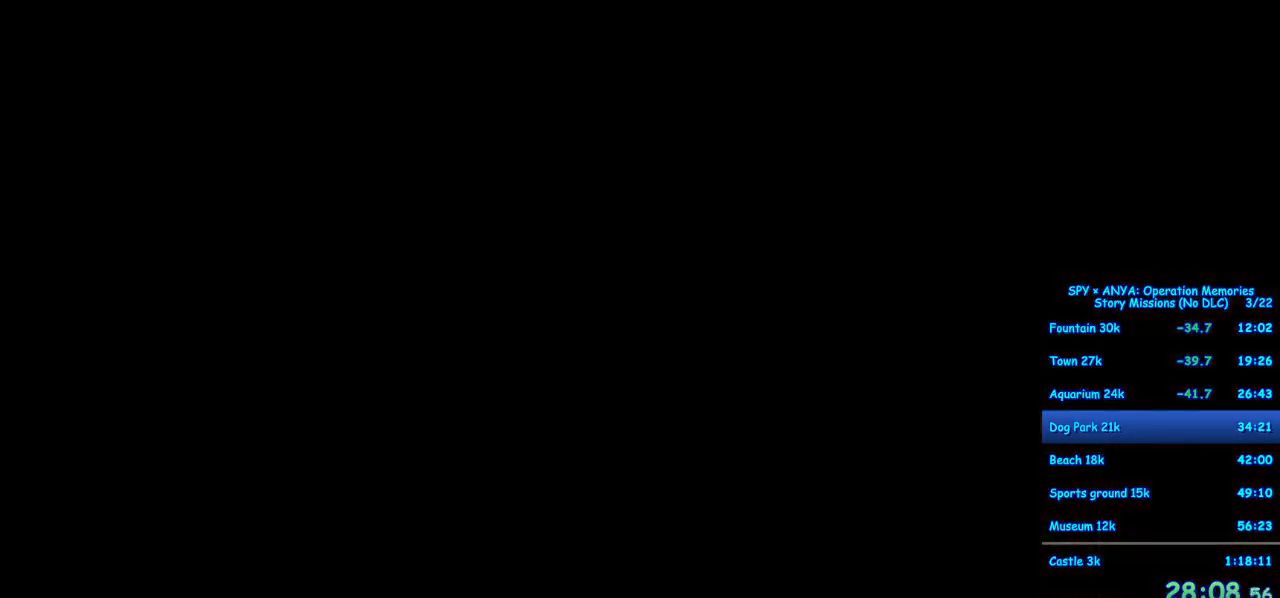
{"buttons": [], "left_stick": "center", "right_stick": "center", "events": []}
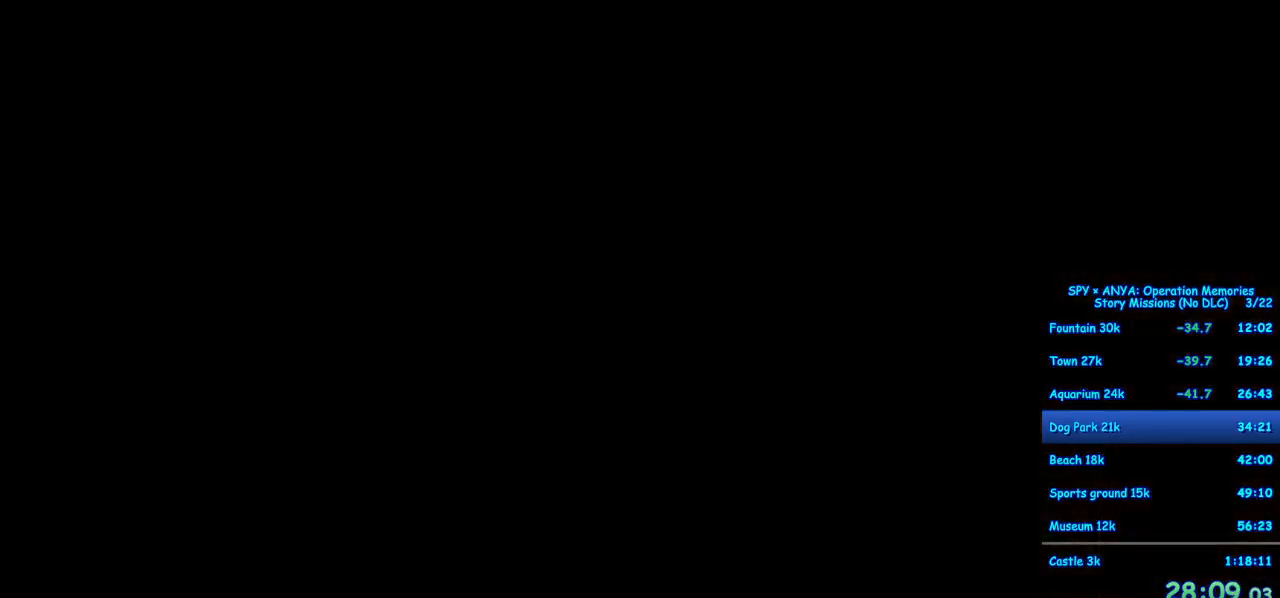
{"buttons": [], "left_stick": "center", "right_stick": "center", "events": []}
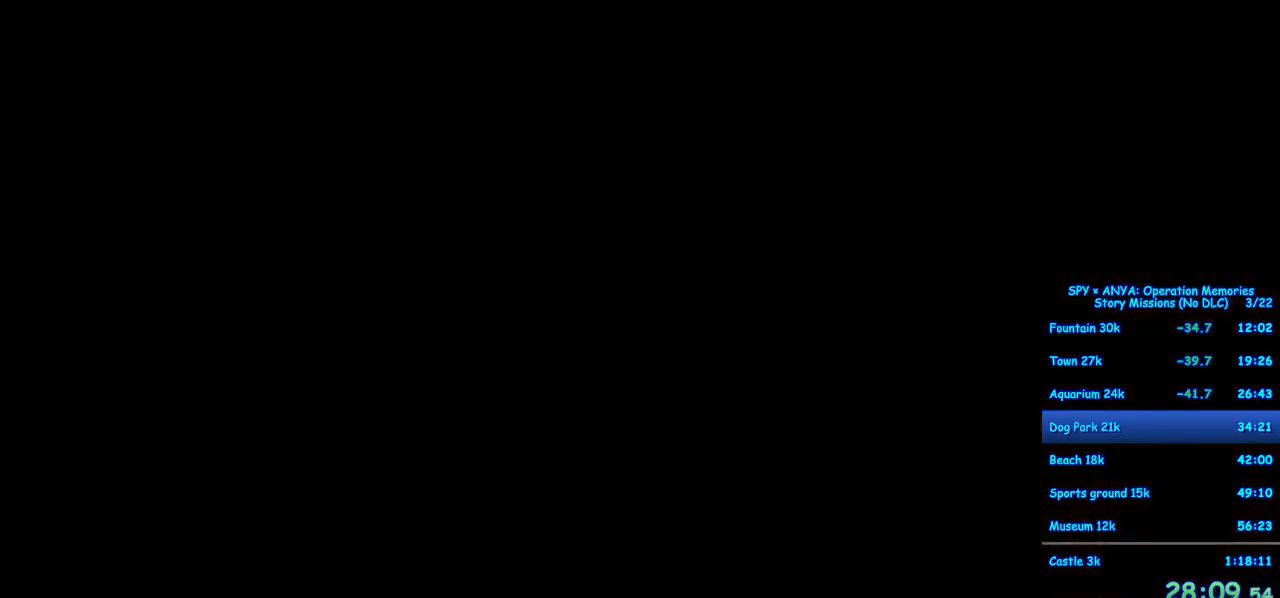
{"buttons": [], "left_stick": "center", "right_stick": "center", "events": []}
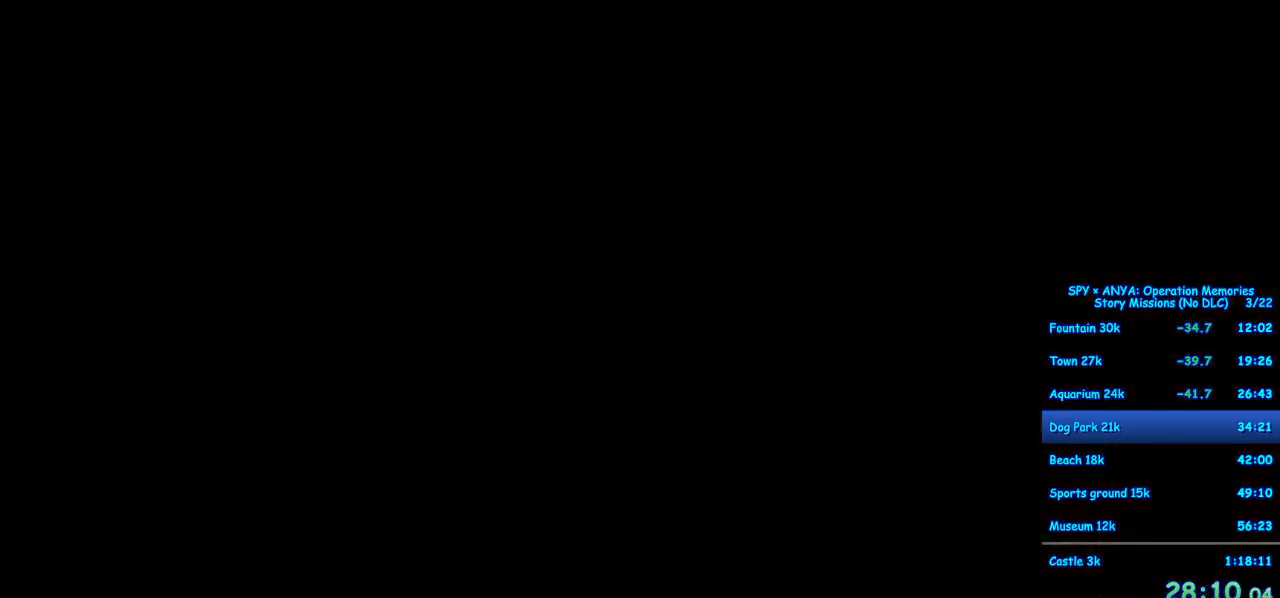
{"buttons": [], "left_stick": "center", "right_stick": "center", "events": []}
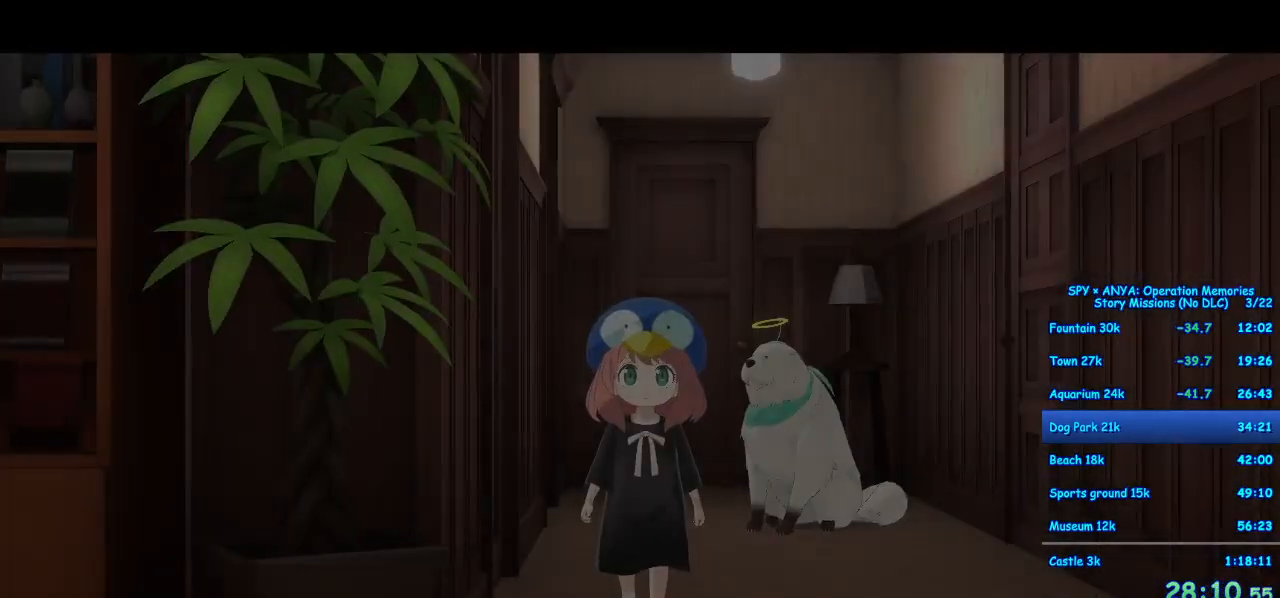
{"buttons": [], "left_stick": "center", "right_stick": "center", "events": []}
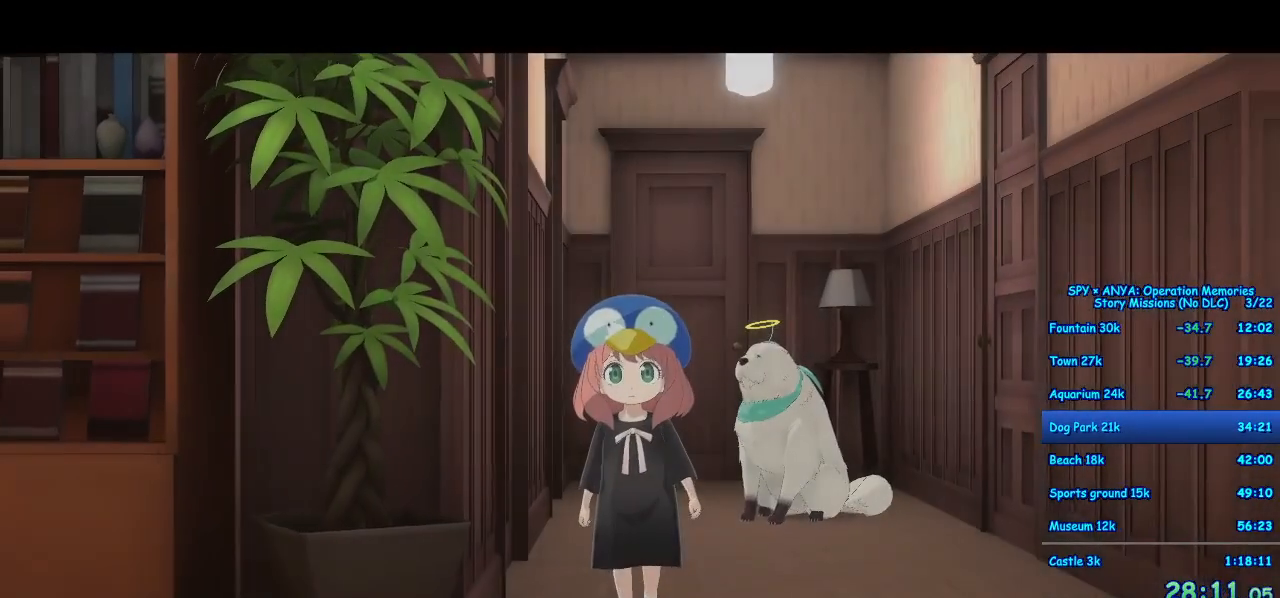
{"buttons": ["A"], "left_stick": "down-right", "right_stick": "center", "events": [[100, "A", "down"], [100, "left_stick", "down-right"], [433, "B", "down"], [500, "B", "up"]]}
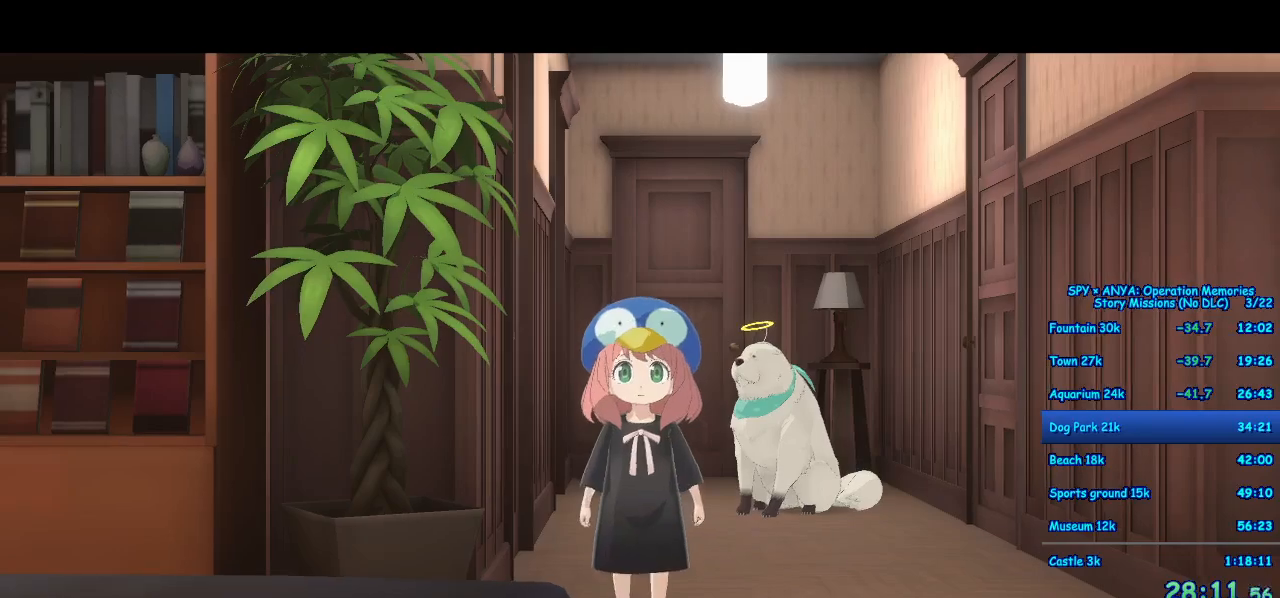
{"buttons": ["A", "B"], "left_stick": "down-right", "right_stick": "center", "events": [[117, "B", "down"], [200, "B", "up"], [300, "B", "down"], [350, "B", "up"], [467, "B", "down"]]}